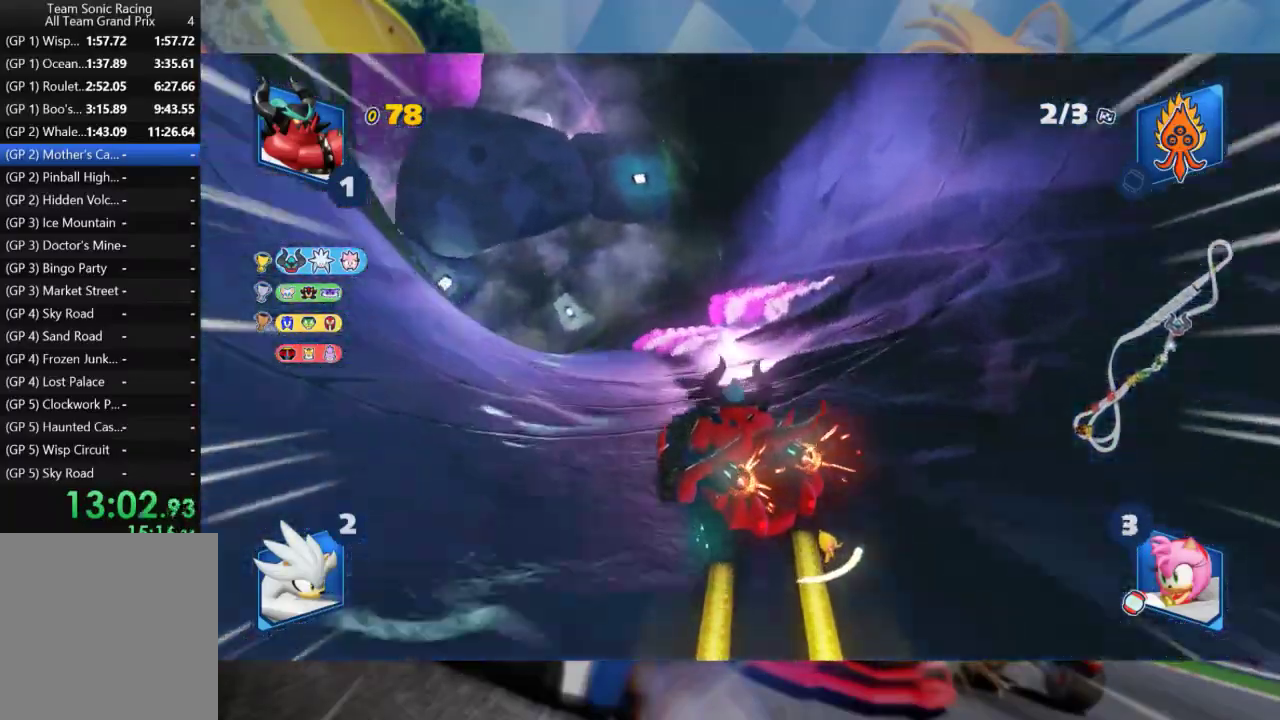
Gameplay with a controller (Xbox layout); each line is a JSON object with the inputs held at the frame after it. "events" lists button and stick changes between this image and that frame as [ms after this image, input, new state], when the widget could be followed in between.
{"buttons": ["L2", "R2"], "left_stick": "right", "right_stick": "center", "events": [[183, "left_stick", "right"]]}
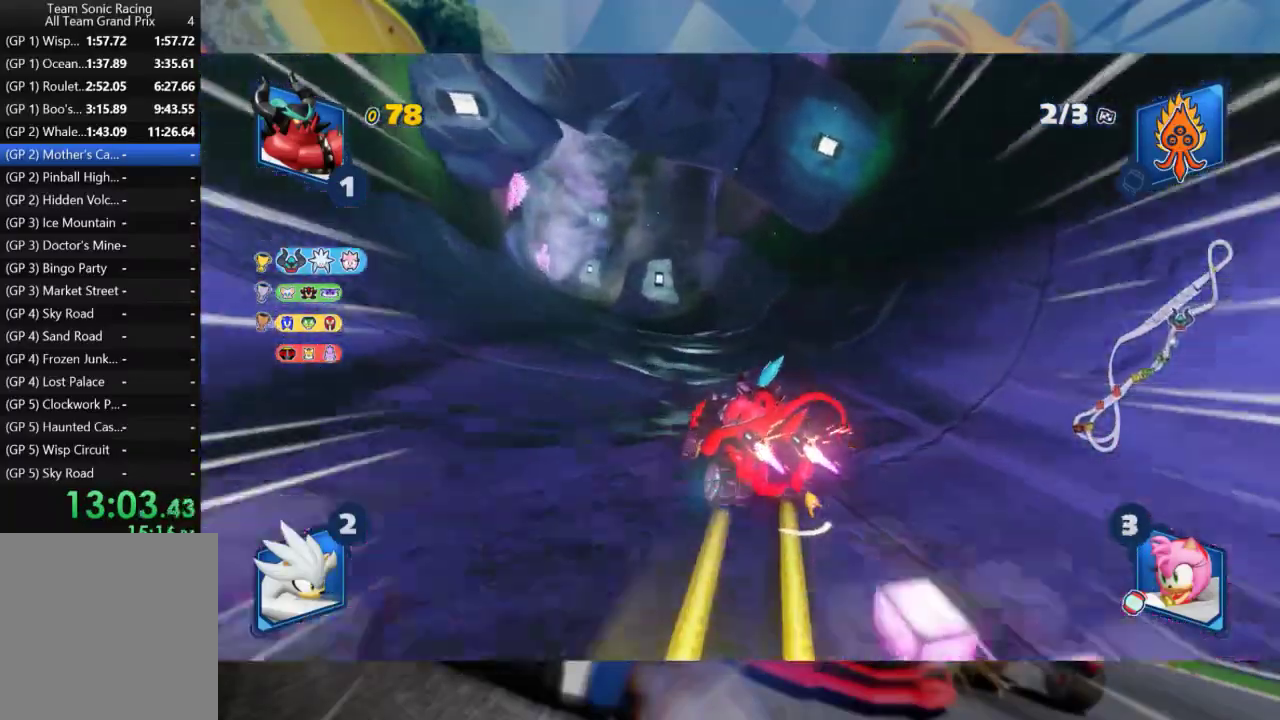
{"buttons": ["L2", "R2"], "left_stick": "center", "right_stick": "center", "events": [[200, "left_stick", "center"]]}
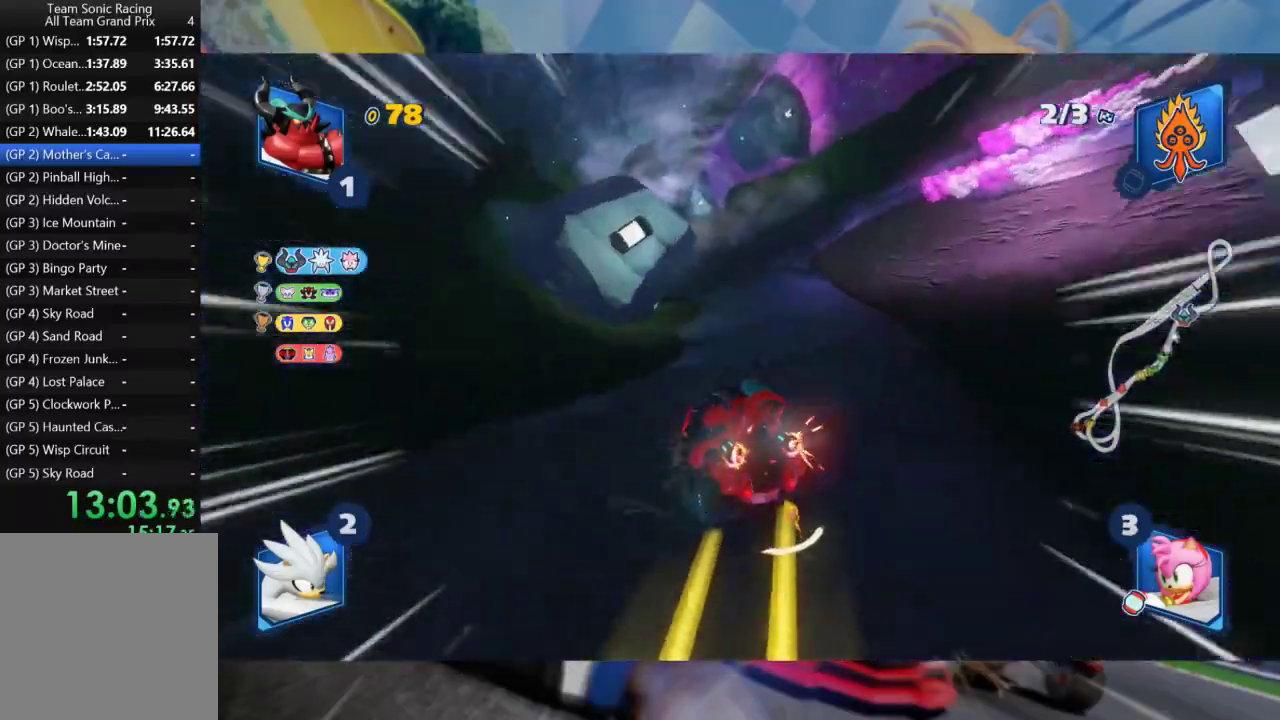
{"buttons": ["L2", "R2"], "left_stick": "center", "right_stick": "center", "events": [[100, "left_stick", "right"], [433, "left_stick", "center"]]}
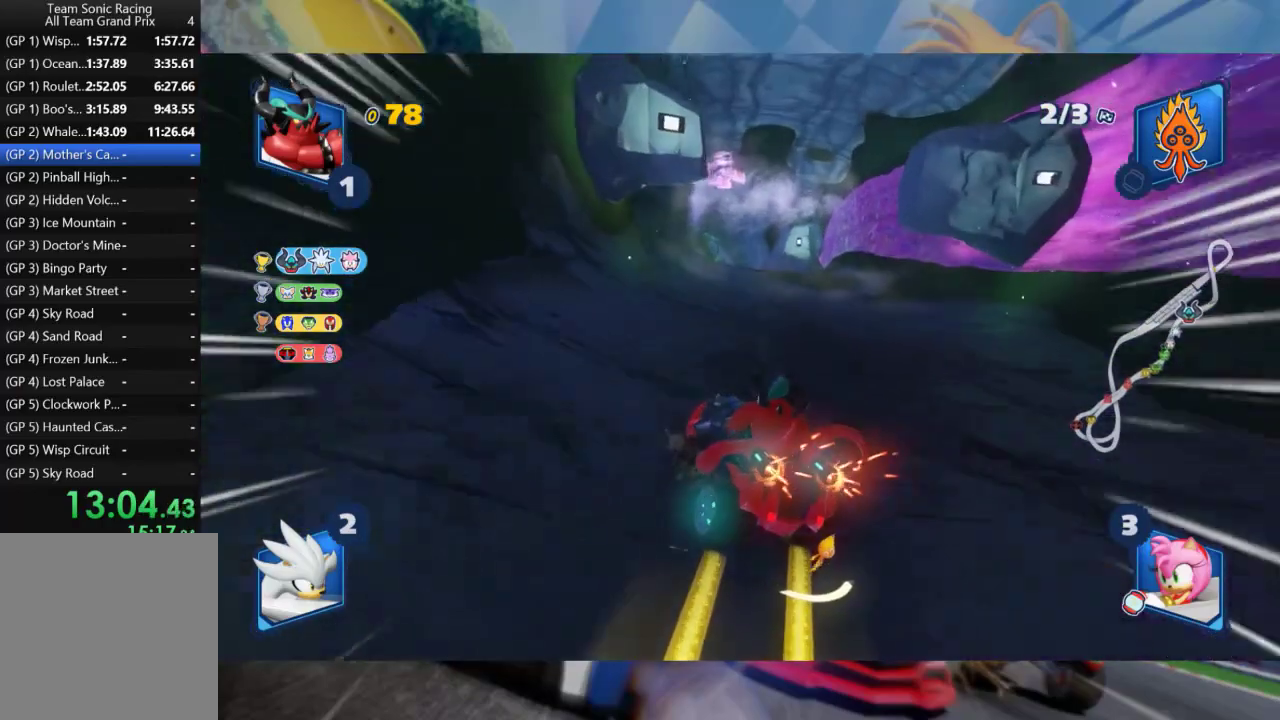
{"buttons": ["L2", "R2"], "left_stick": "left", "right_stick": "center", "events": [[217, "left_stick", "left"]]}
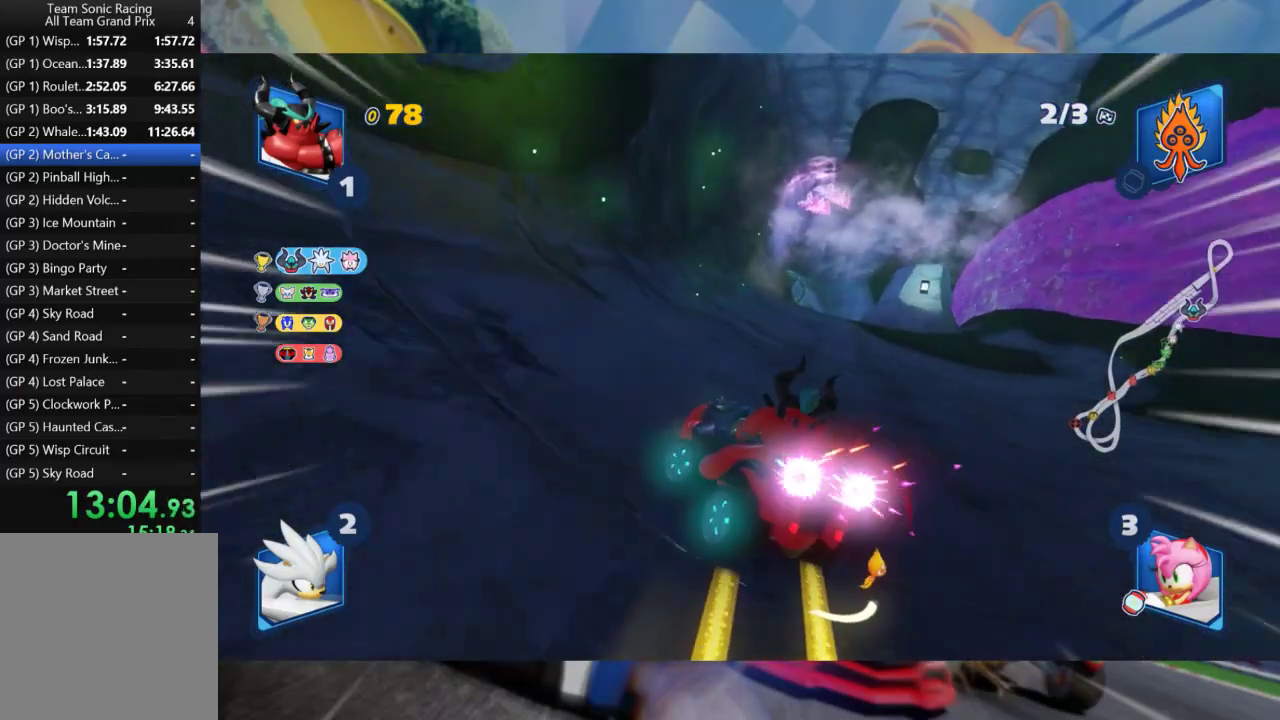
{"buttons": ["L2", "R2"], "left_stick": "left", "right_stick": "center", "events": [[267, "L2", "up"], [283, "left_stick", "right"], [367, "L2", "down"], [417, "left_stick", "center"], [483, "left_stick", "left"]]}
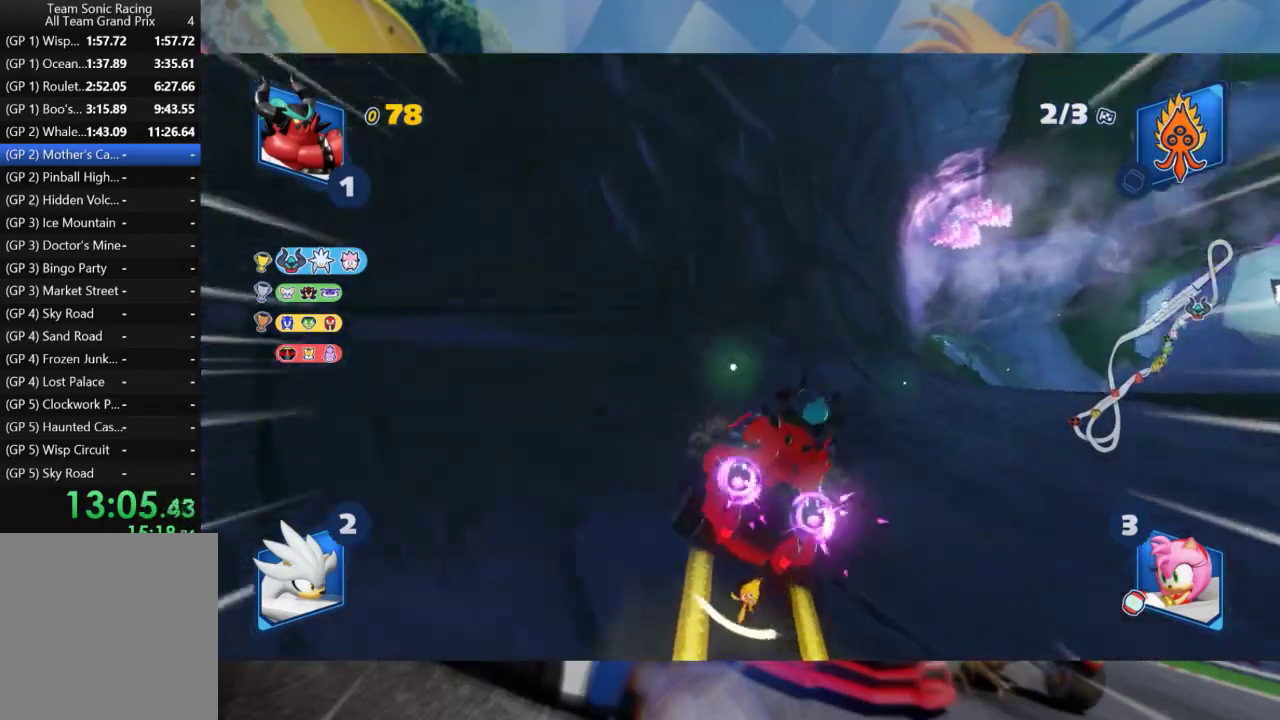
{"buttons": ["L2", "R2"], "left_stick": "left", "right_stick": "center", "events": [[367, "left_stick", "center"], [433, "left_stick", "left"]]}
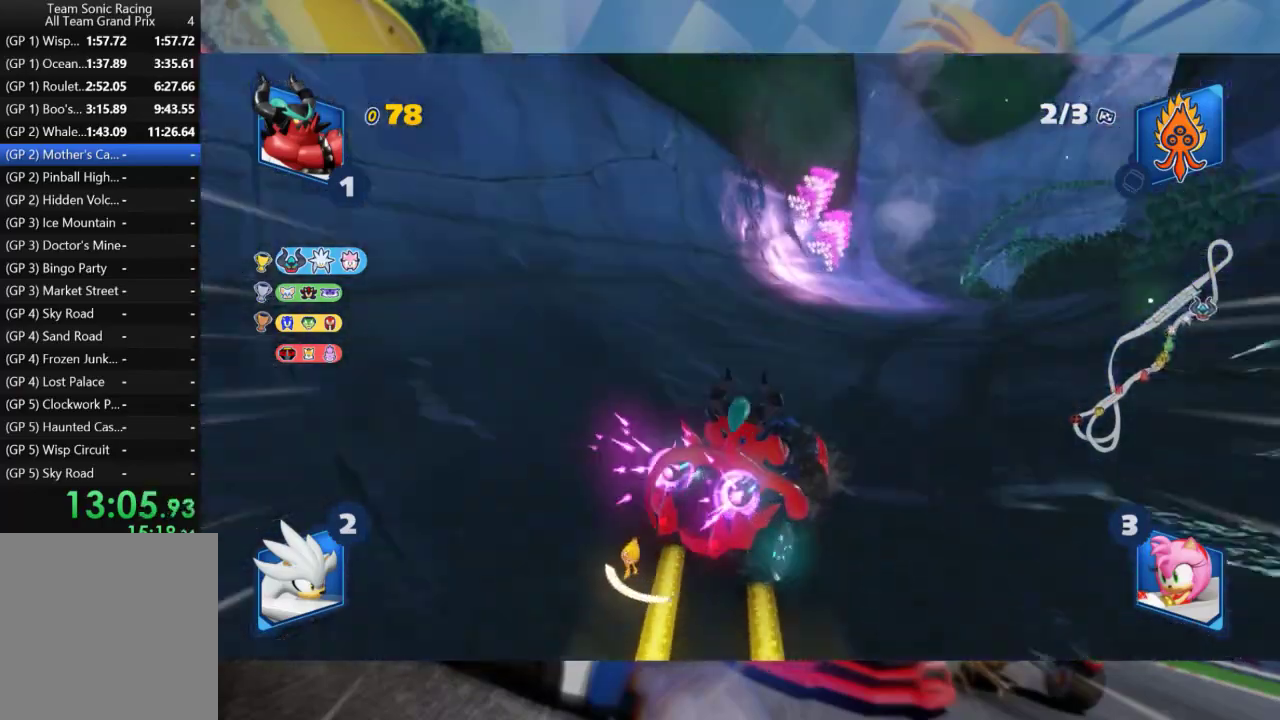
{"buttons": ["L2", "R2"], "left_stick": "left", "right_stick": "center", "events": [[100, "left_stick", "center"], [150, "left_stick", "left"], [350, "B", "down"], [433, "B", "up"]]}
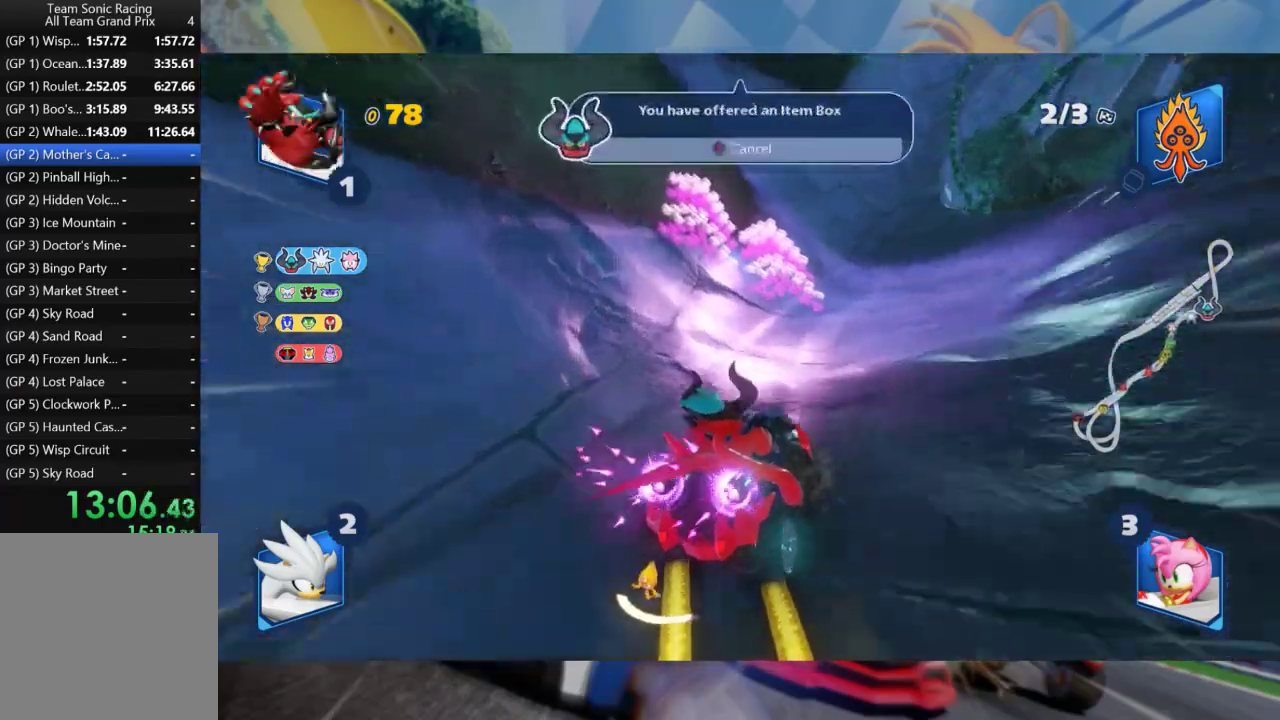
{"buttons": ["L2", "R2"], "left_stick": "left", "right_stick": "center", "events": [[33, "left_stick", "center"], [100, "left_stick", "left"]]}
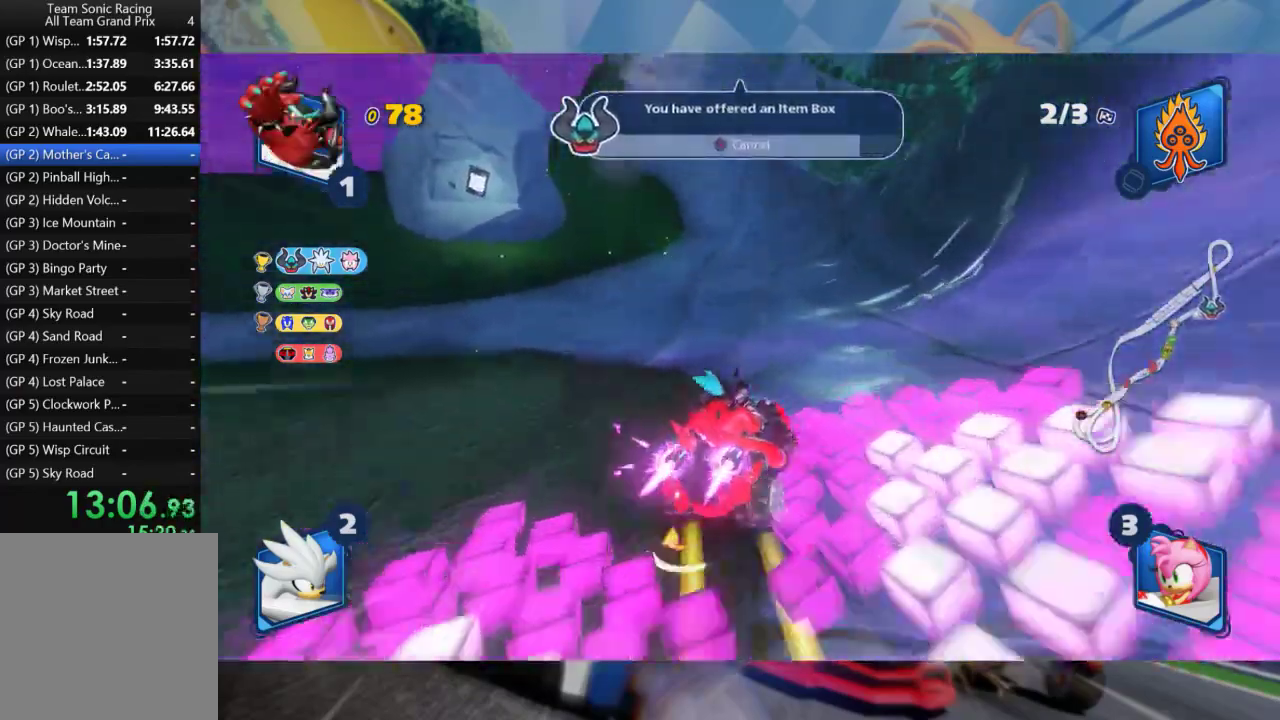
{"buttons": ["L2", "R2"], "left_stick": "left", "right_stick": "center", "events": []}
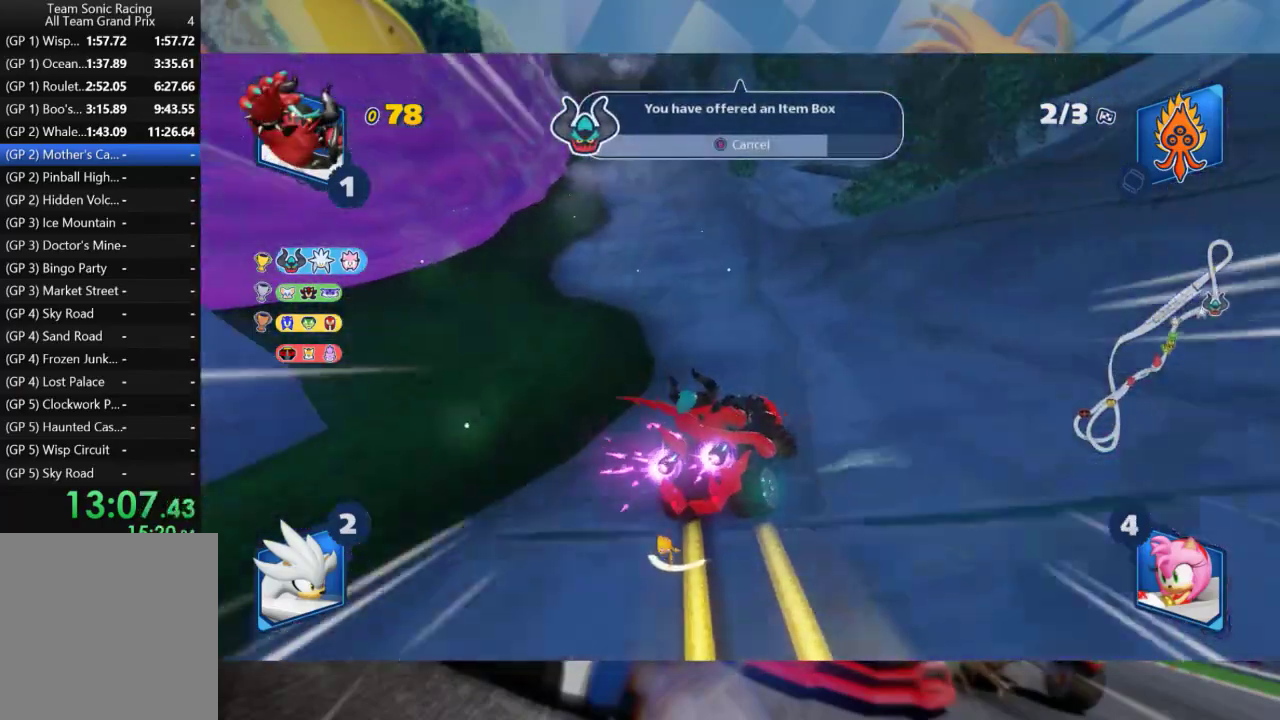
{"buttons": ["L2", "R2"], "left_stick": "left", "right_stick": "center", "events": []}
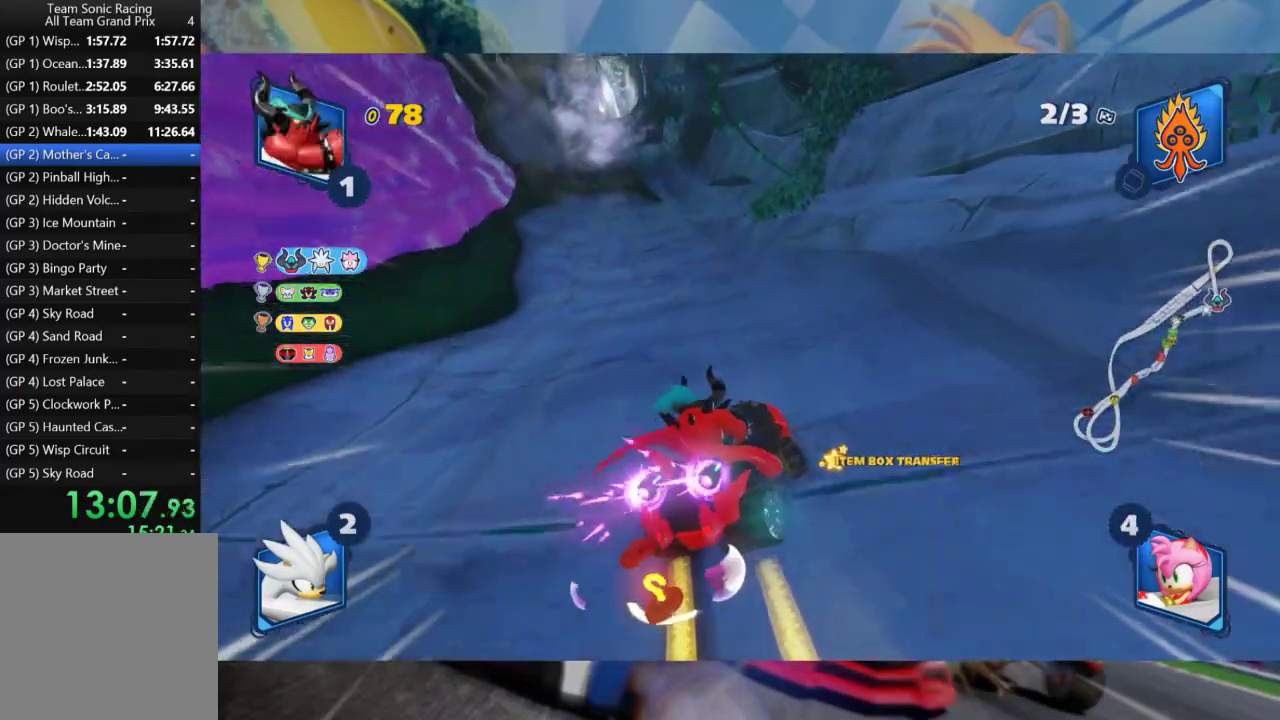
{"buttons": ["R2"], "left_stick": "left", "right_stick": "center", "events": [[233, "L2", "up"]]}
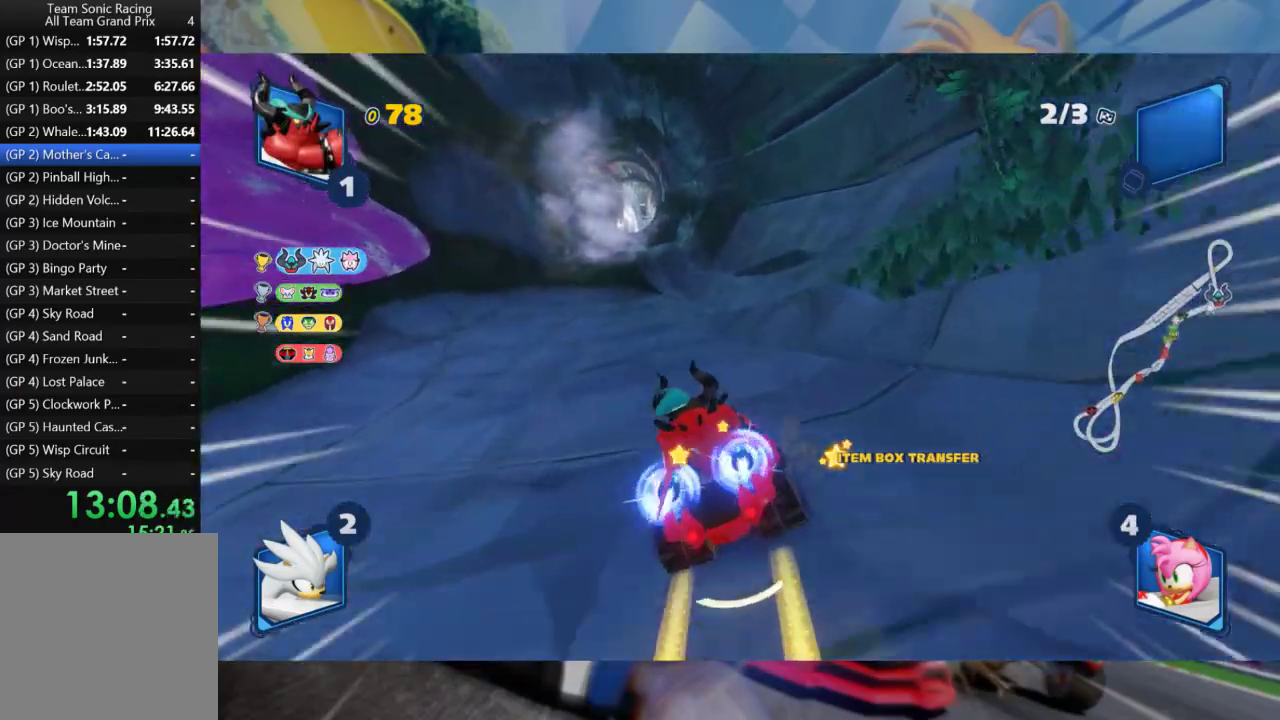
{"buttons": ["R2"], "left_stick": "center", "right_stick": "center", "events": [[250, "left_stick", "center"]]}
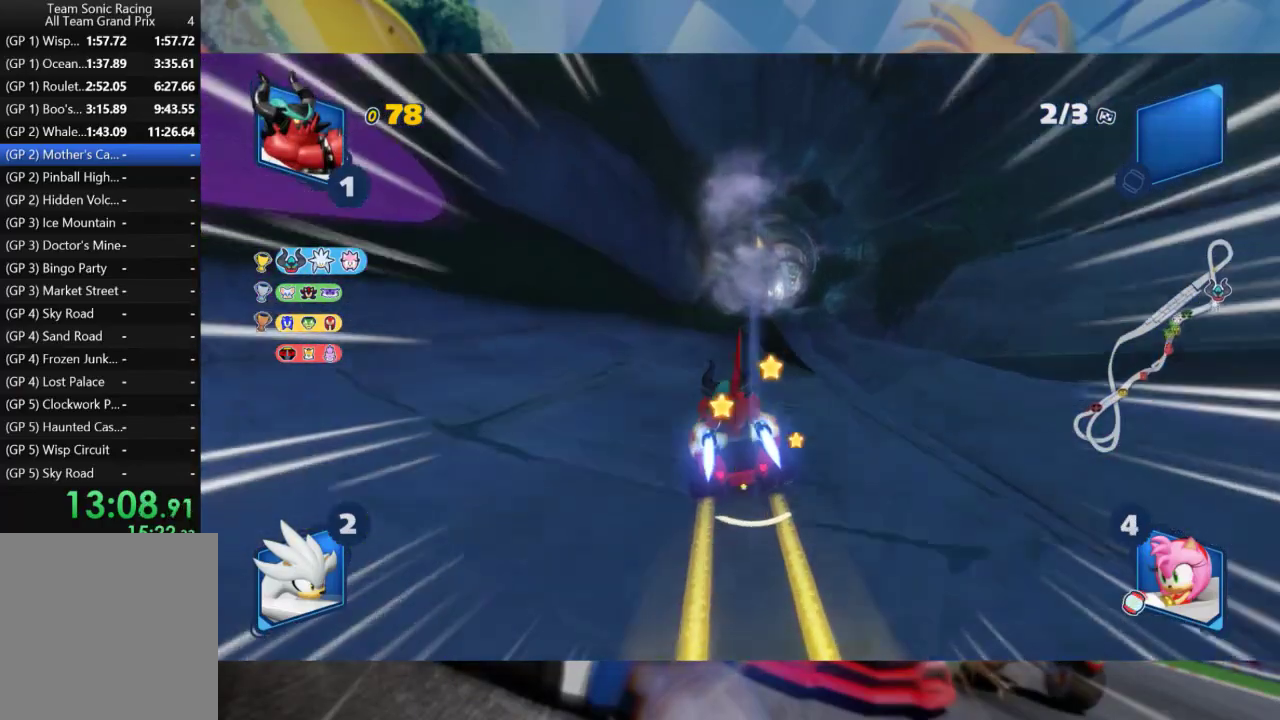
{"buttons": ["R2"], "left_stick": "right", "right_stick": "center", "events": [[200, "left_stick", "right"], [350, "left_stick", "center"], [433, "left_stick", "right"]]}
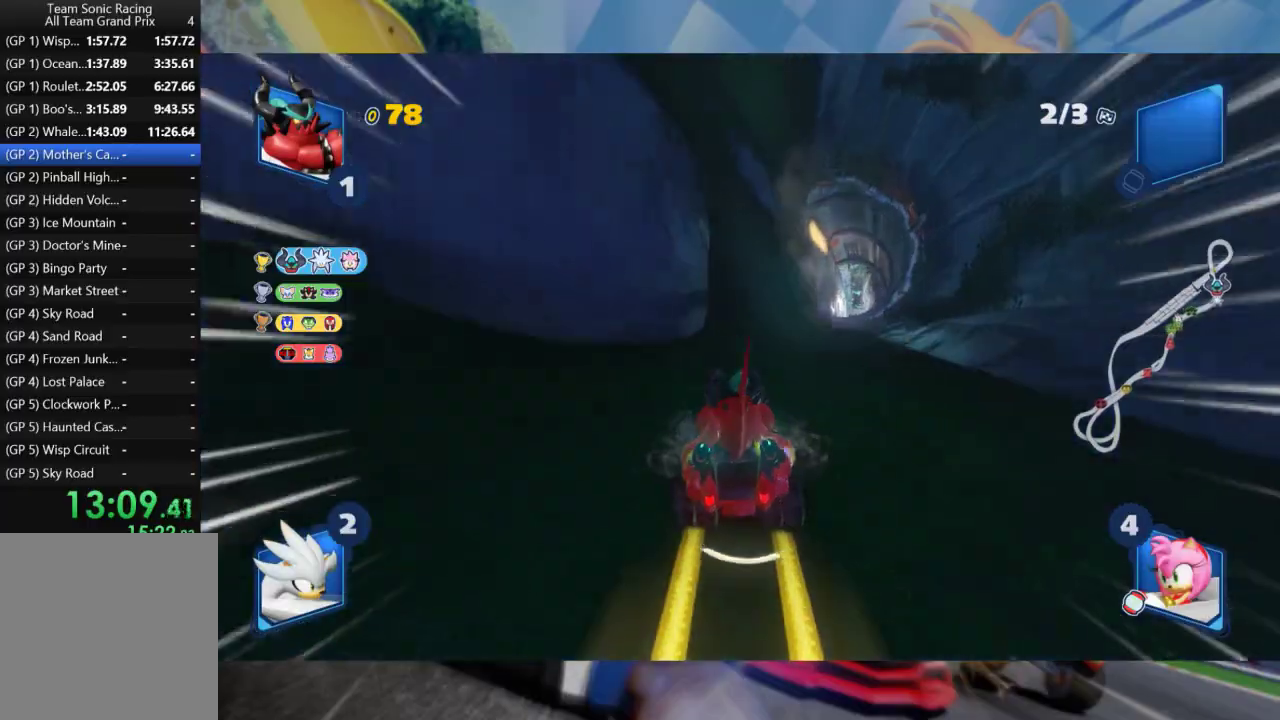
{"buttons": ["R2"], "left_stick": "center", "right_stick": "center", "events": [[100, "left_stick", "center"], [300, "B", "down"], [350, "left_stick", "right"], [417, "B", "up"], [433, "left_stick", "center"]]}
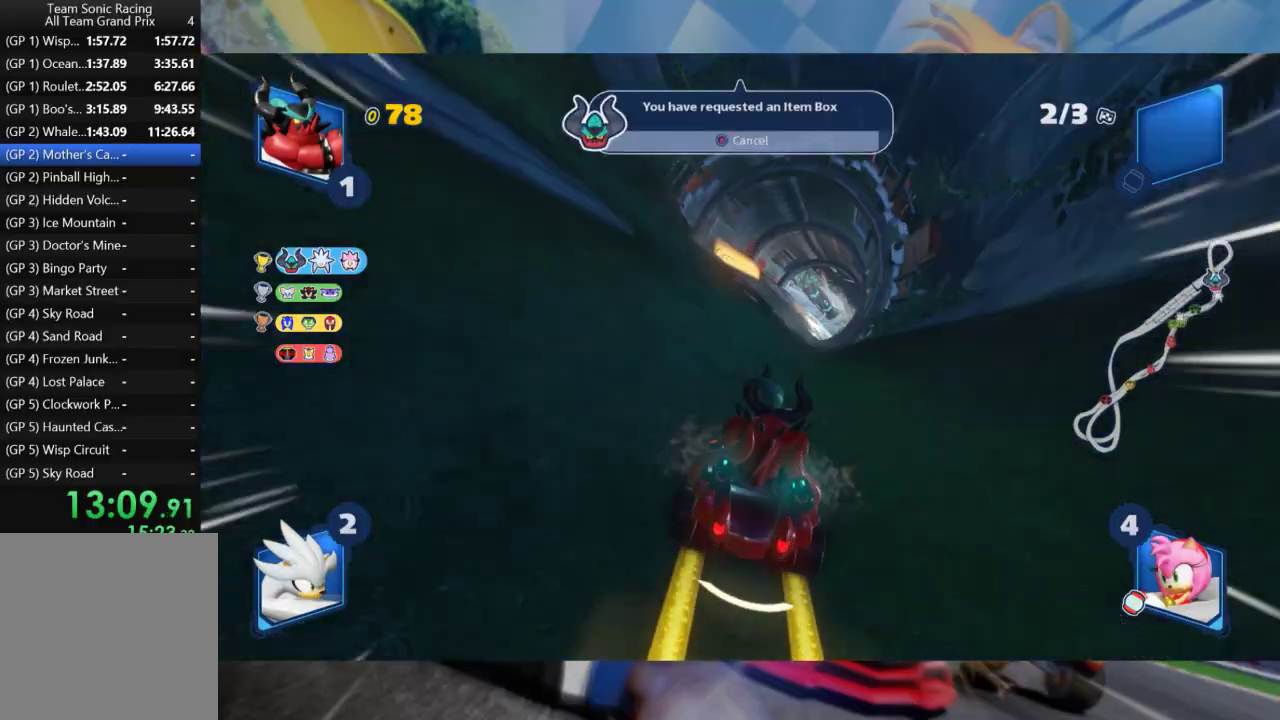
{"buttons": ["R2"], "left_stick": "center", "right_stick": "center", "events": []}
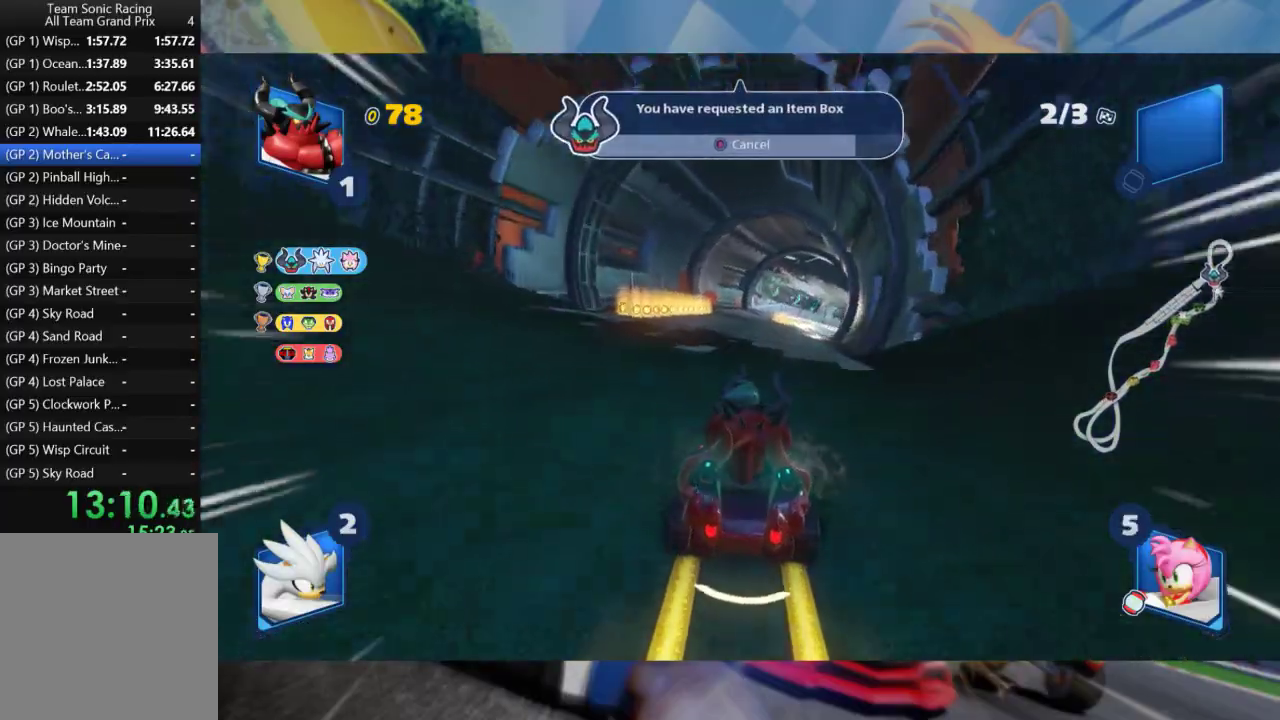
{"buttons": ["L2", "R2"], "left_stick": "right", "right_stick": "center", "events": [[117, "left_stick", "left"], [283, "left_stick", "center"], [433, "left_stick", "right"], [450, "L2", "down"]]}
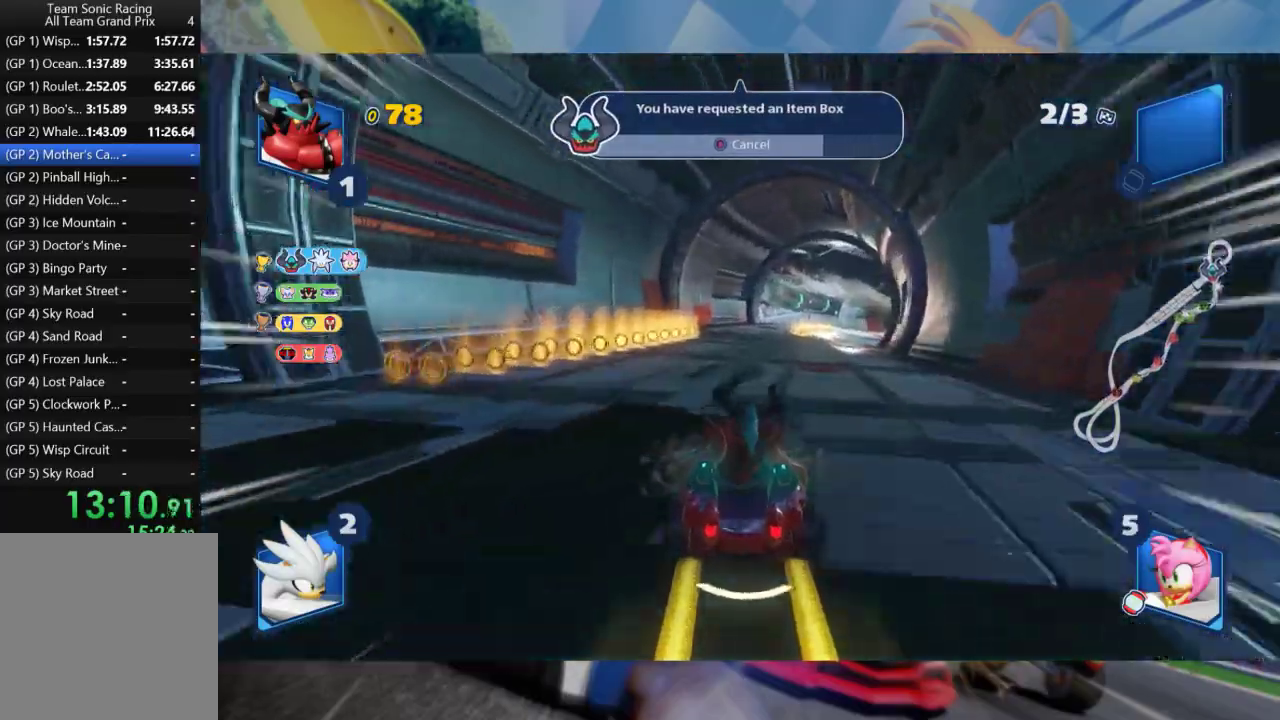
{"buttons": ["L2", "R2"], "left_stick": "center", "right_stick": "center", "events": [[50, "left_stick", "center"]]}
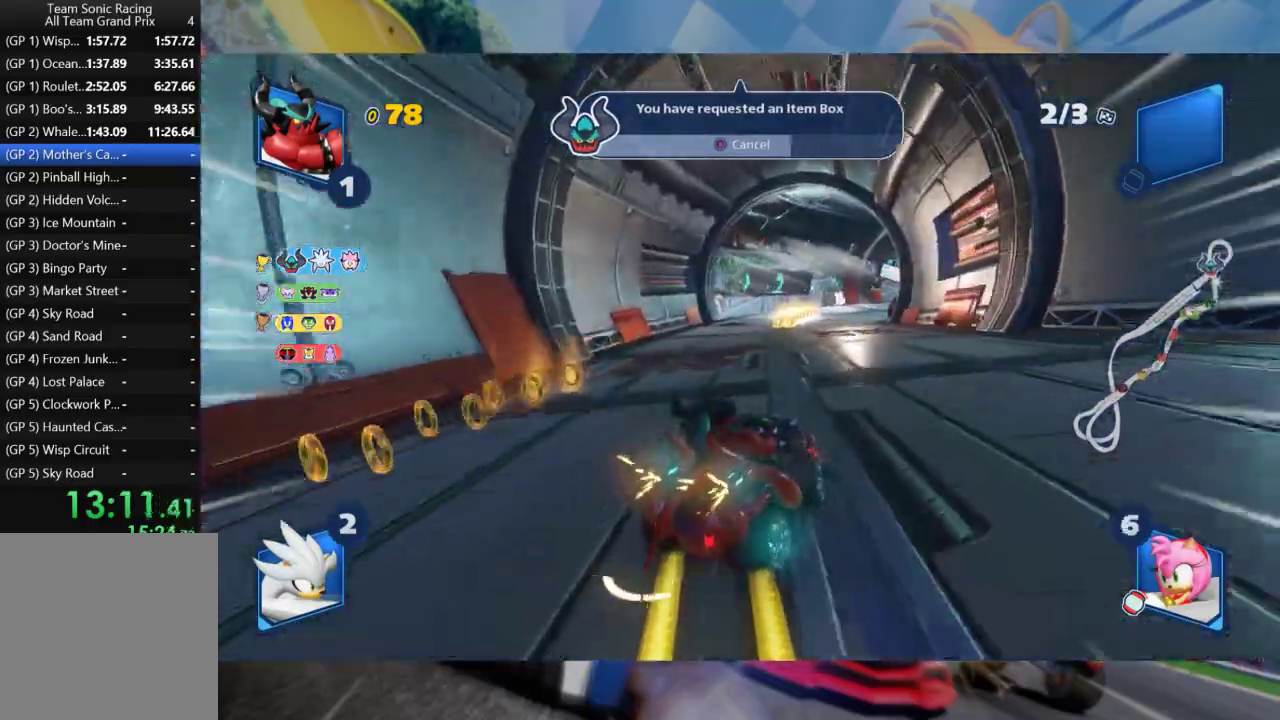
{"buttons": ["L2", "R2"], "left_stick": "left", "right_stick": "center", "events": [[83, "left_stick", "left"]]}
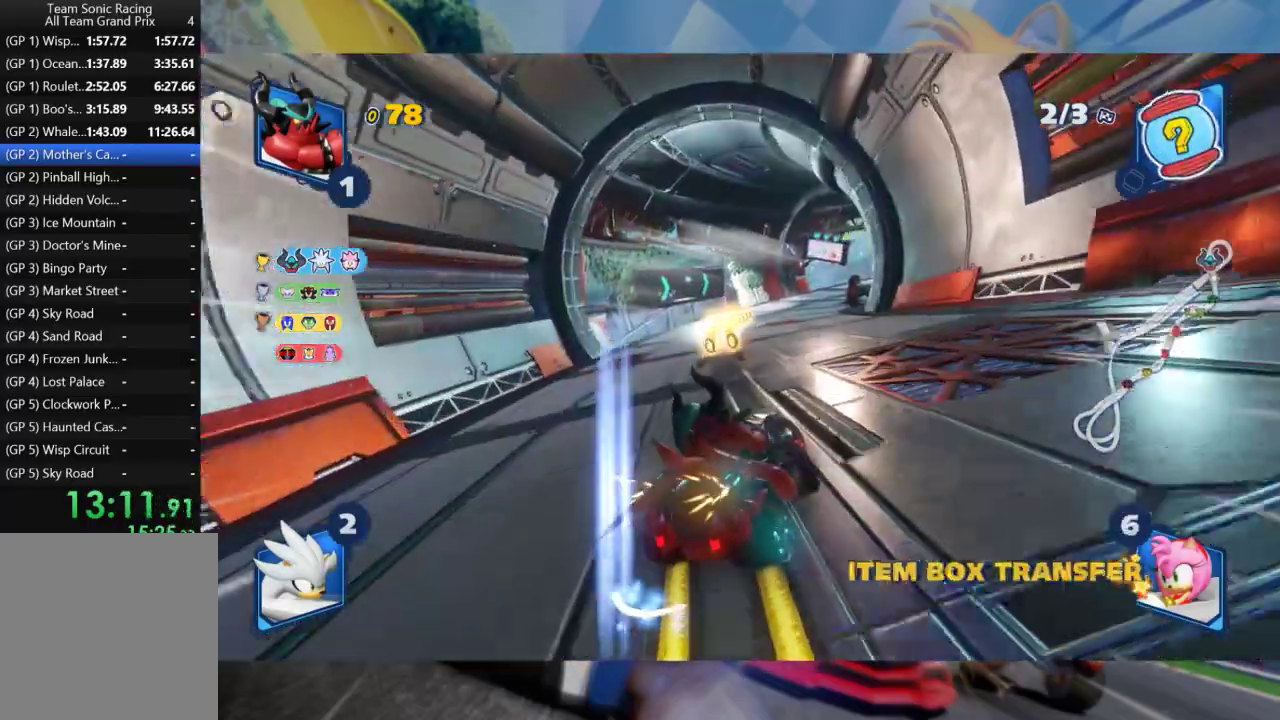
{"buttons": ["L2", "R2"], "left_stick": "center", "right_stick": "center", "events": [[233, "left_stick", "center"]]}
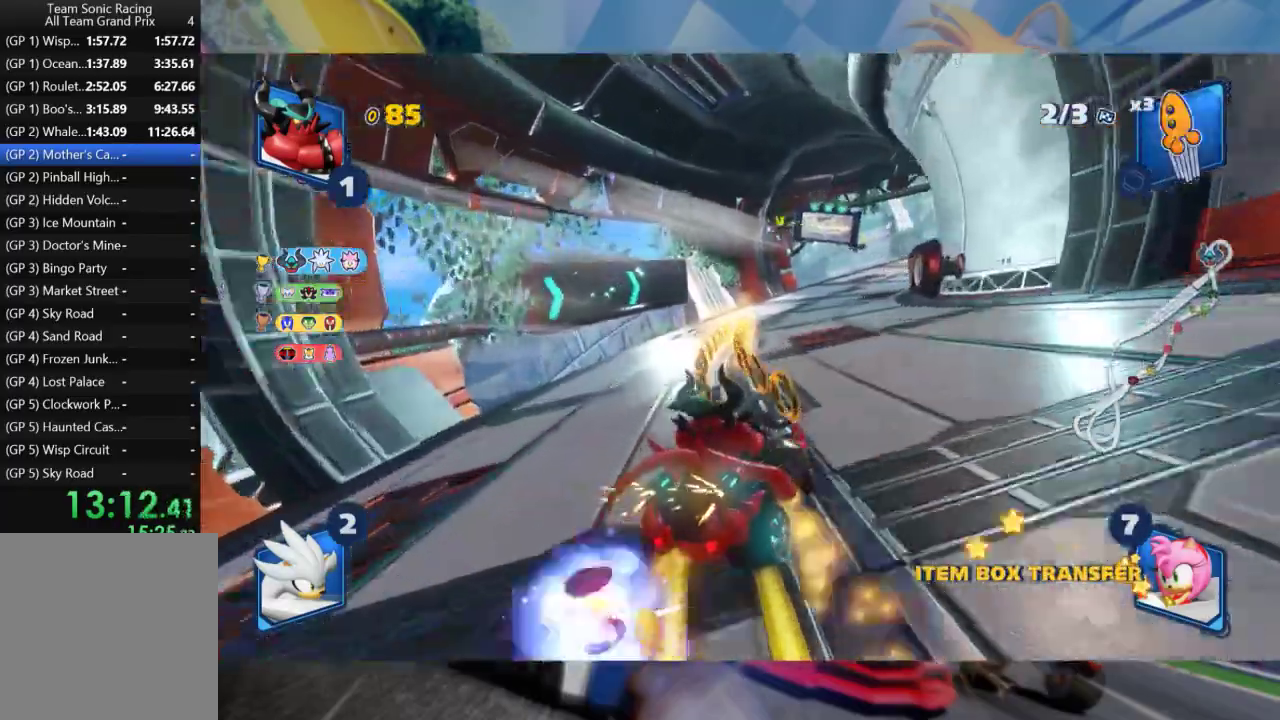
{"buttons": ["L2", "R2"], "left_stick": "right", "right_stick": "center", "events": [[433, "left_stick", "right"]]}
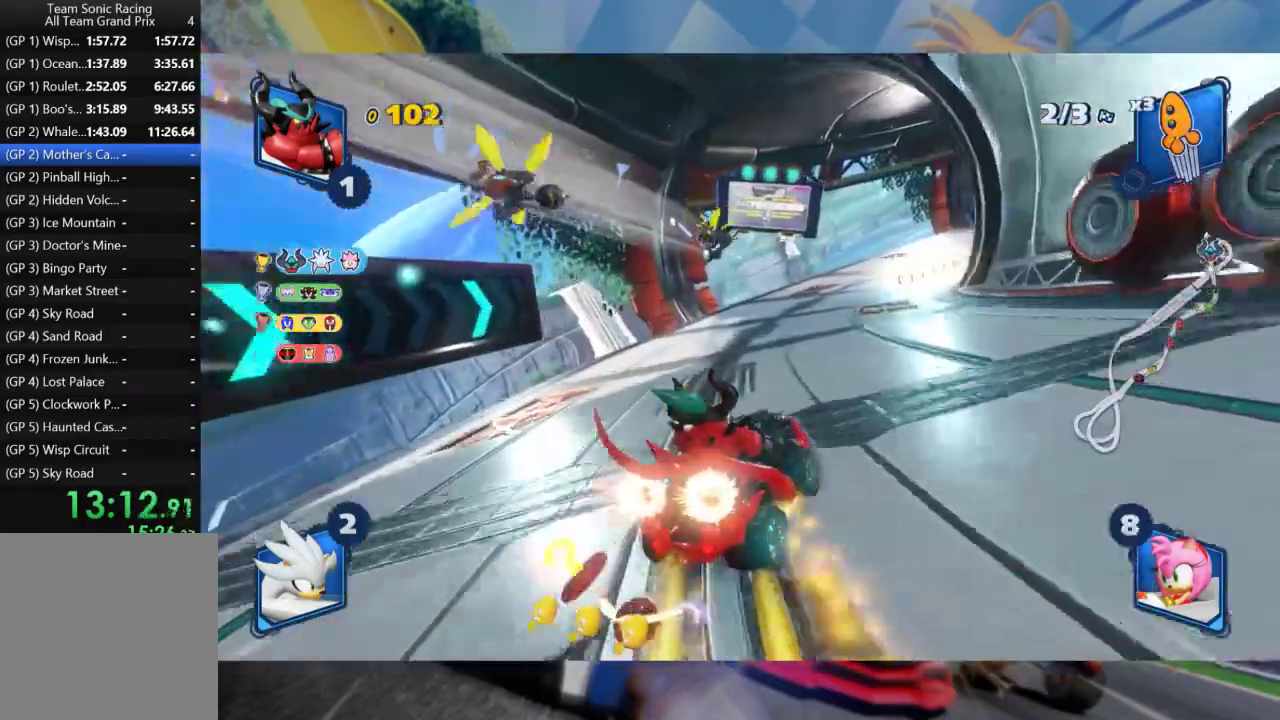
{"buttons": ["L2", "R2"], "left_stick": "right", "right_stick": "center", "events": [[283, "B", "down"], [367, "B", "up"]]}
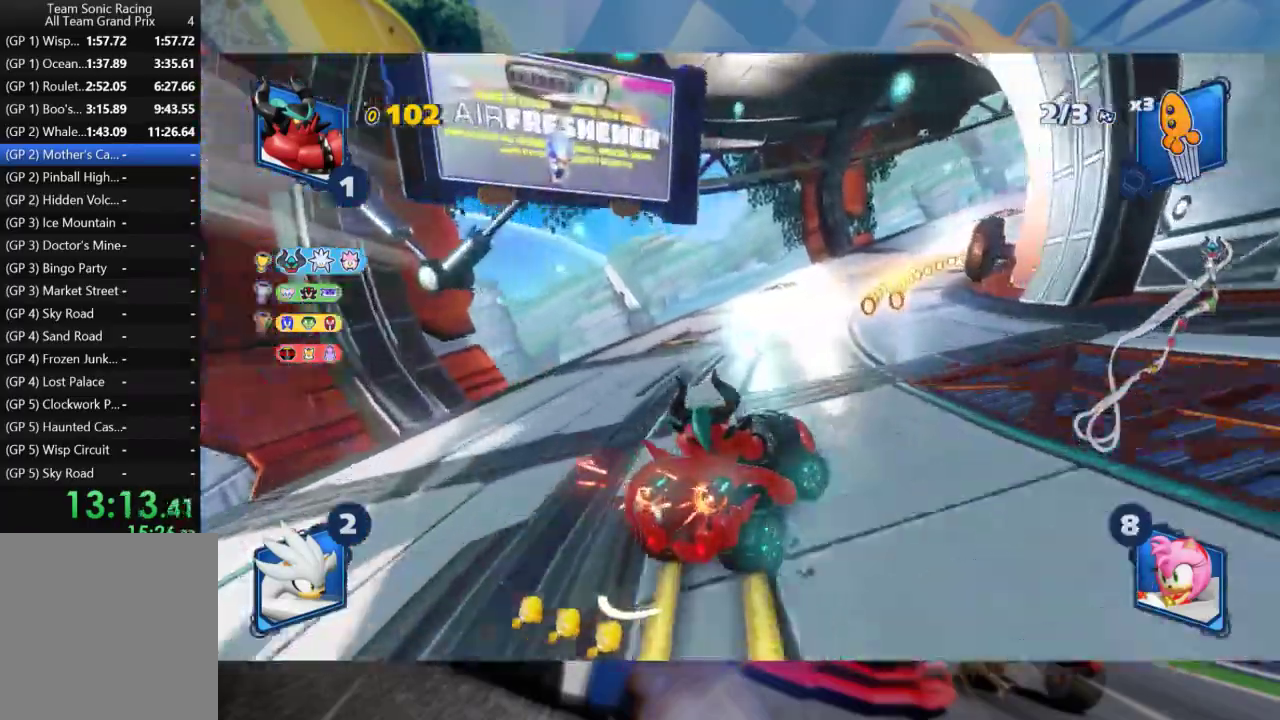
{"buttons": ["B", "L2", "R2"], "left_stick": "right", "right_stick": "center", "events": [[200, "left_stick", "center"], [317, "left_stick", "right"], [483, "B", "down"]]}
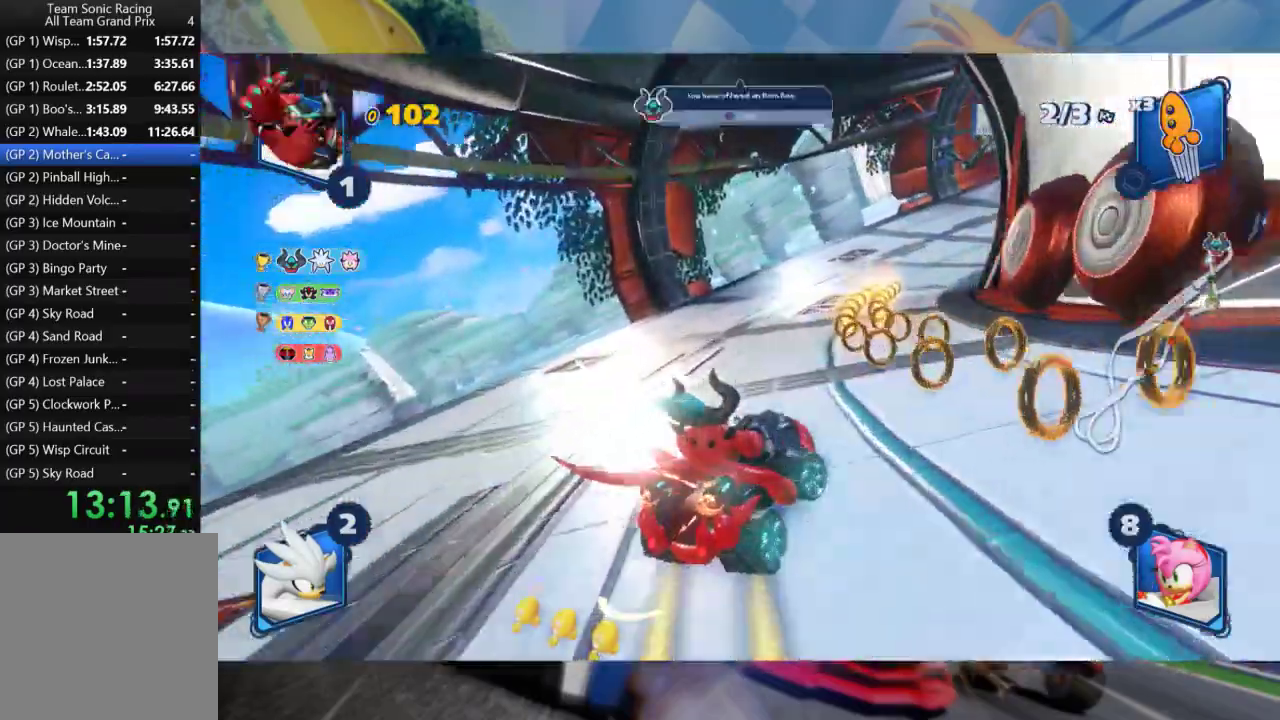
{"buttons": ["L2", "R2"], "left_stick": "right", "right_stick": "center", "events": [[100, "B", "up"]]}
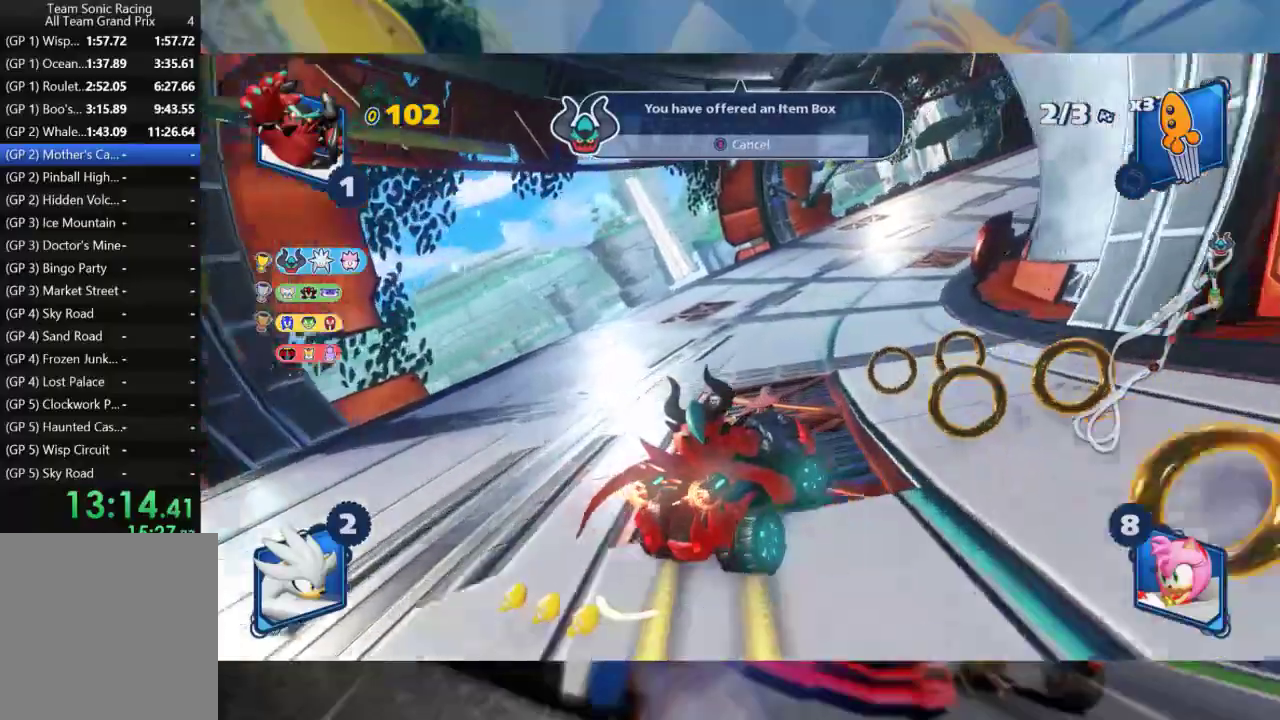
{"buttons": ["L2", "R2"], "left_stick": "right", "right_stick": "center", "events": []}
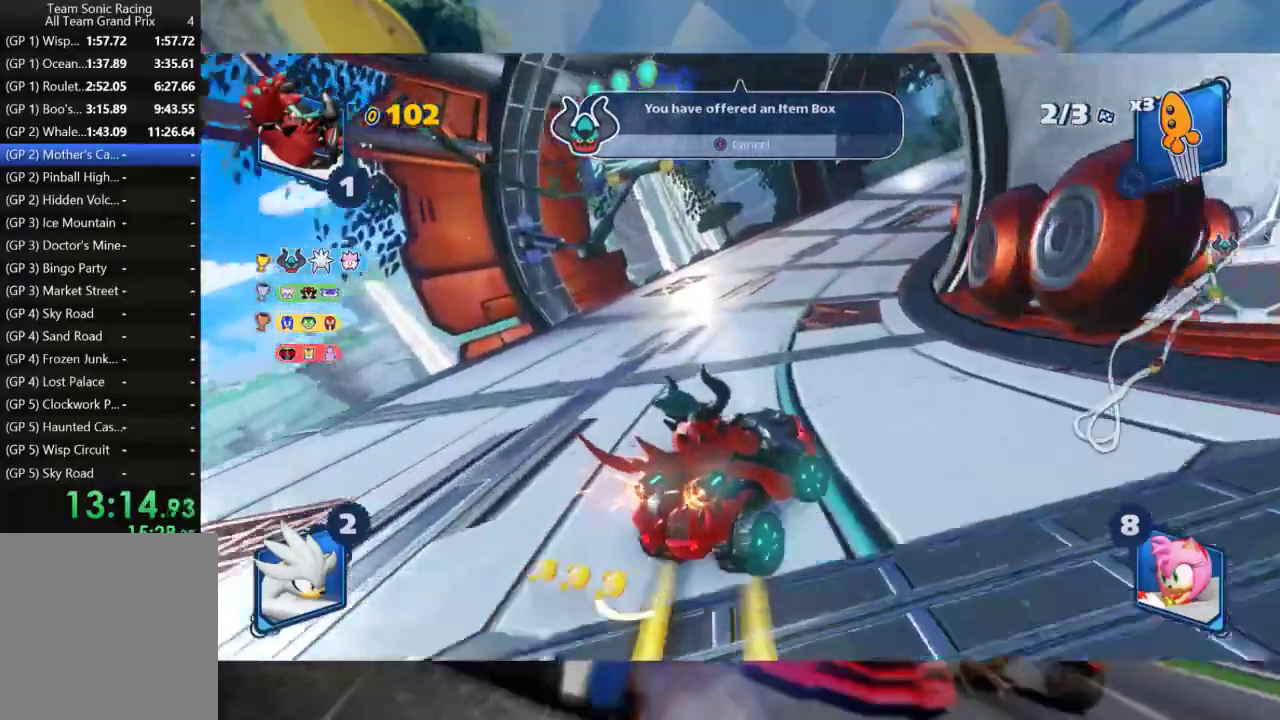
{"buttons": ["L2", "R2"], "left_stick": "right", "right_stick": "center", "events": [[283, "left_stick", "center"], [450, "left_stick", "right"]]}
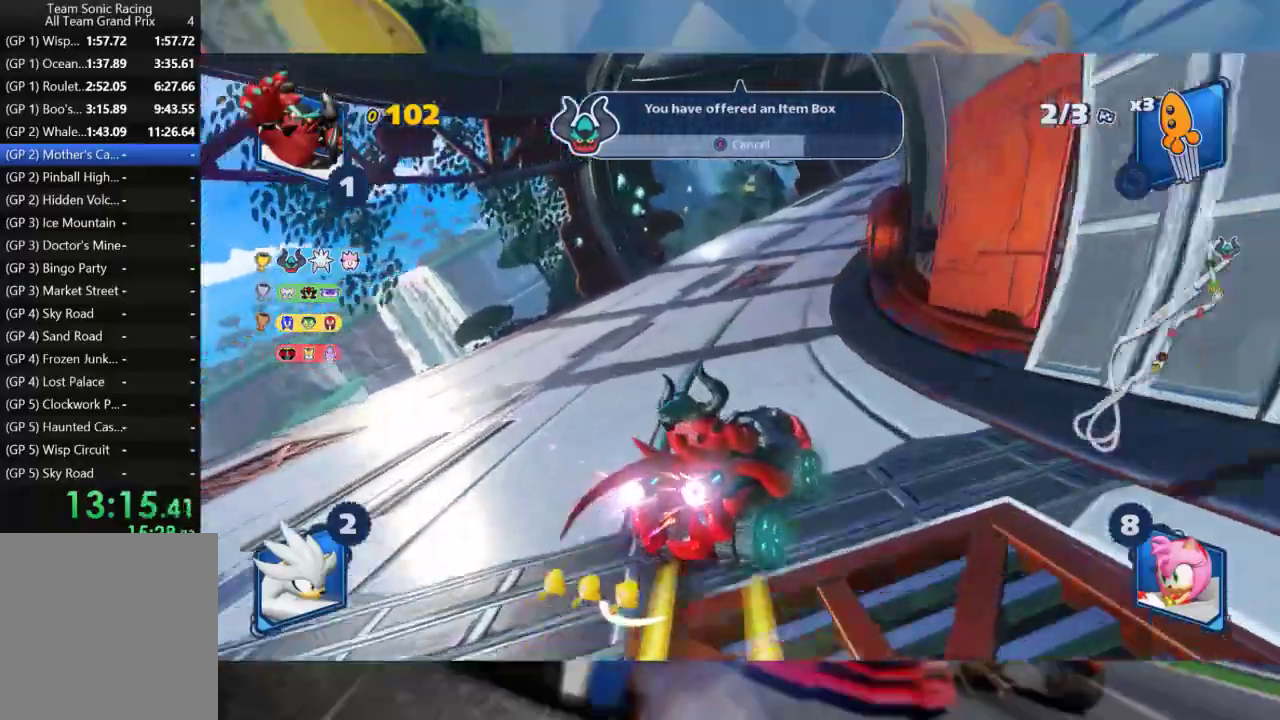
{"buttons": ["L2", "R2"], "left_stick": "right", "right_stick": "center", "events": [[300, "left_stick", "center"], [350, "left_stick", "right"]]}
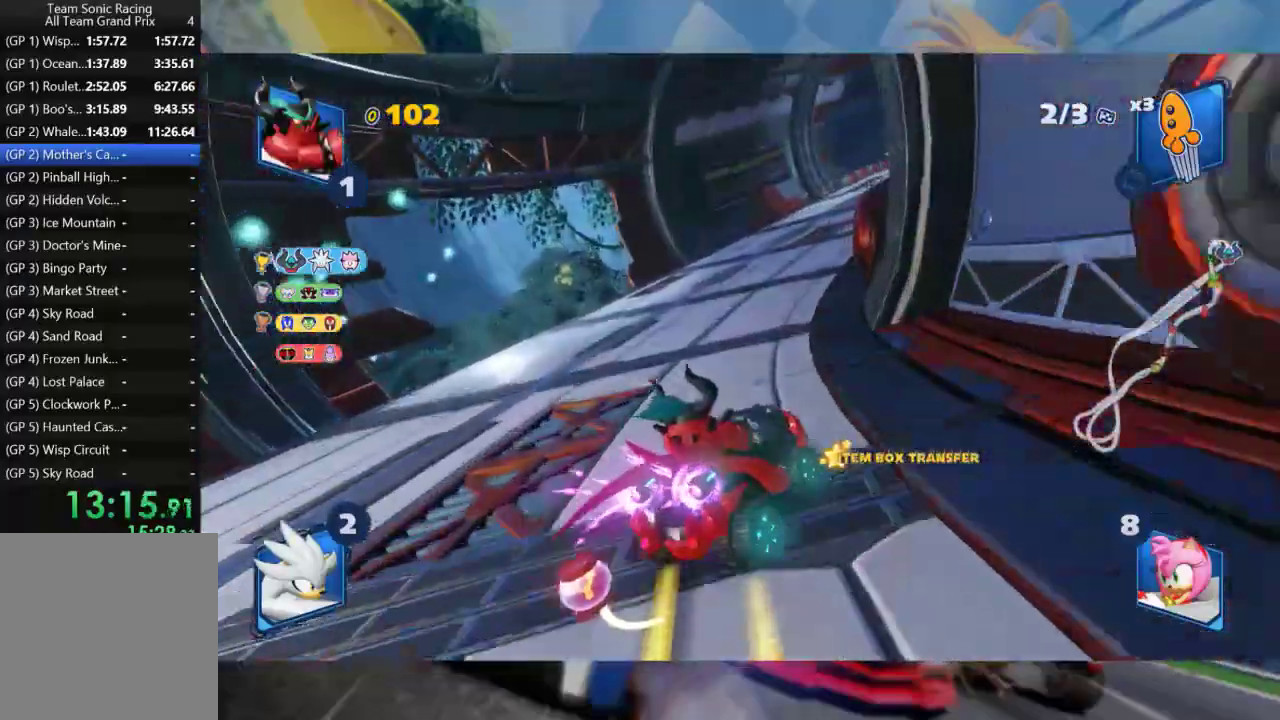
{"buttons": ["L2", "R2"], "left_stick": "center", "right_stick": "center", "events": [[450, "left_stick", "center"]]}
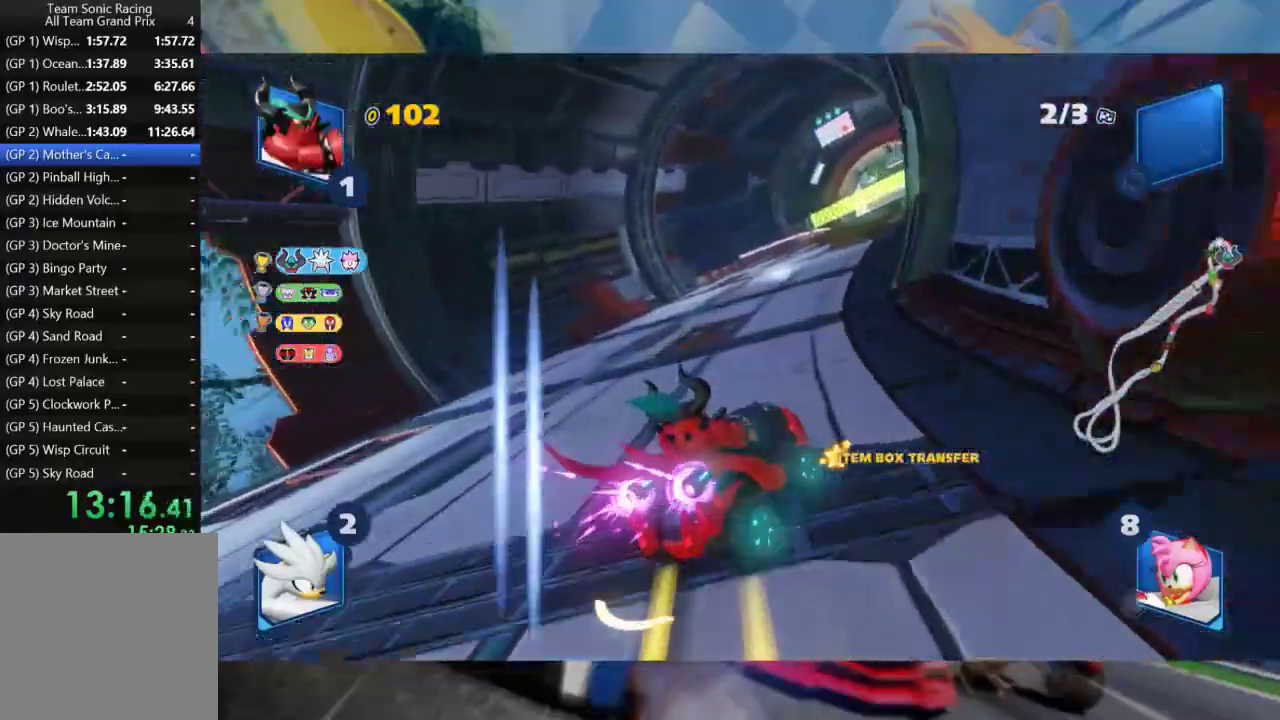
{"buttons": ["L2", "R2"], "left_stick": "left", "right_stick": "center", "events": [[350, "left_stick", "left"]]}
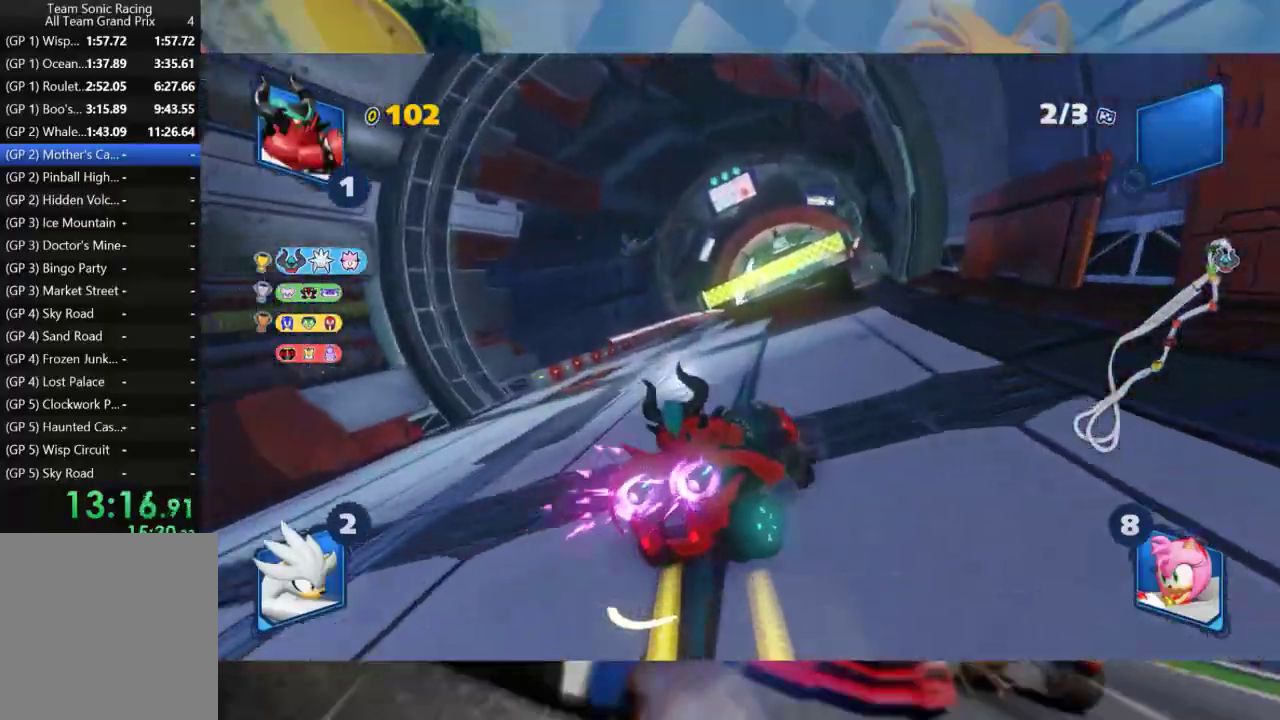
{"buttons": ["L2", "R2"], "left_stick": "left", "right_stick": "center", "events": [[283, "left_stick", "center"], [383, "left_stick", "left"]]}